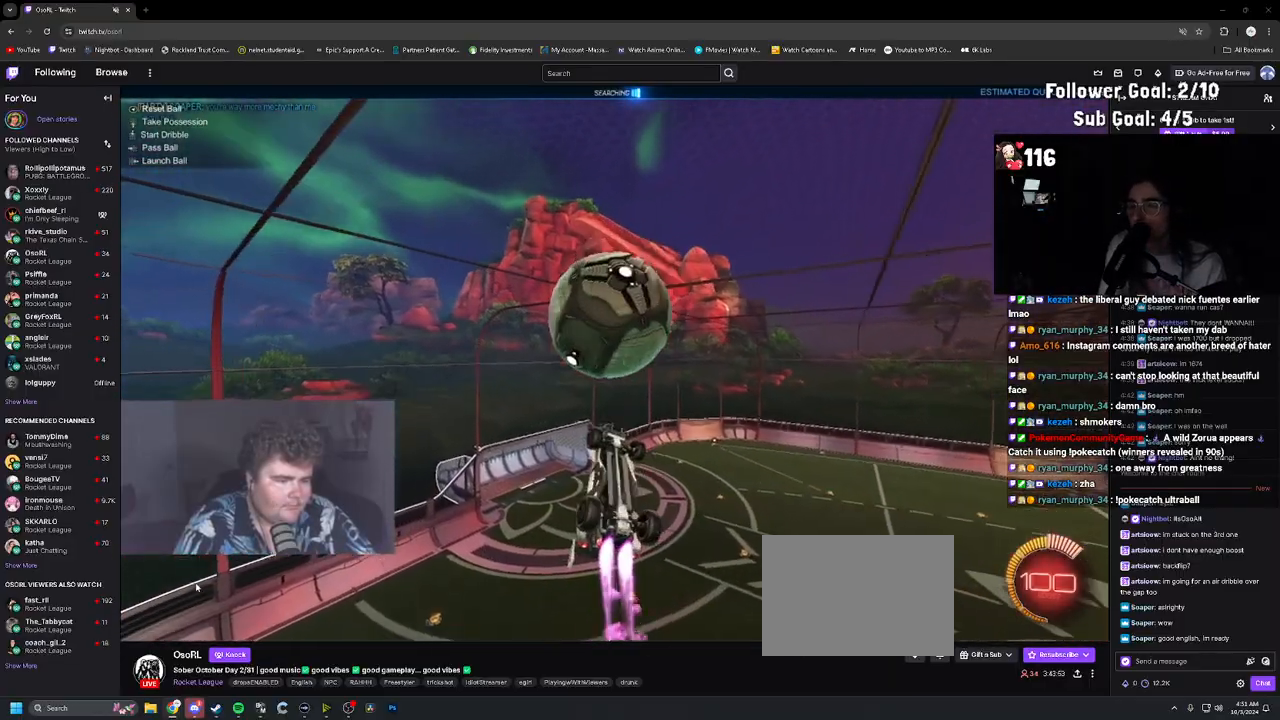
Gameplay with a controller (PlayStation layout); each line is a JSON object with the inputs held at the frame after it. "events" lists button and stick changes between this image and that frame as [ms after this image, input, new state], when the widget could be followed in between. Not read: L3.
{"buttons": [], "left_stick": "up", "right_stick": "center", "events": [[50, "left_stick", "down"], [167, "R1", "up"], [217, "left_stick", "center"], [433, "left_stick", "up"]]}
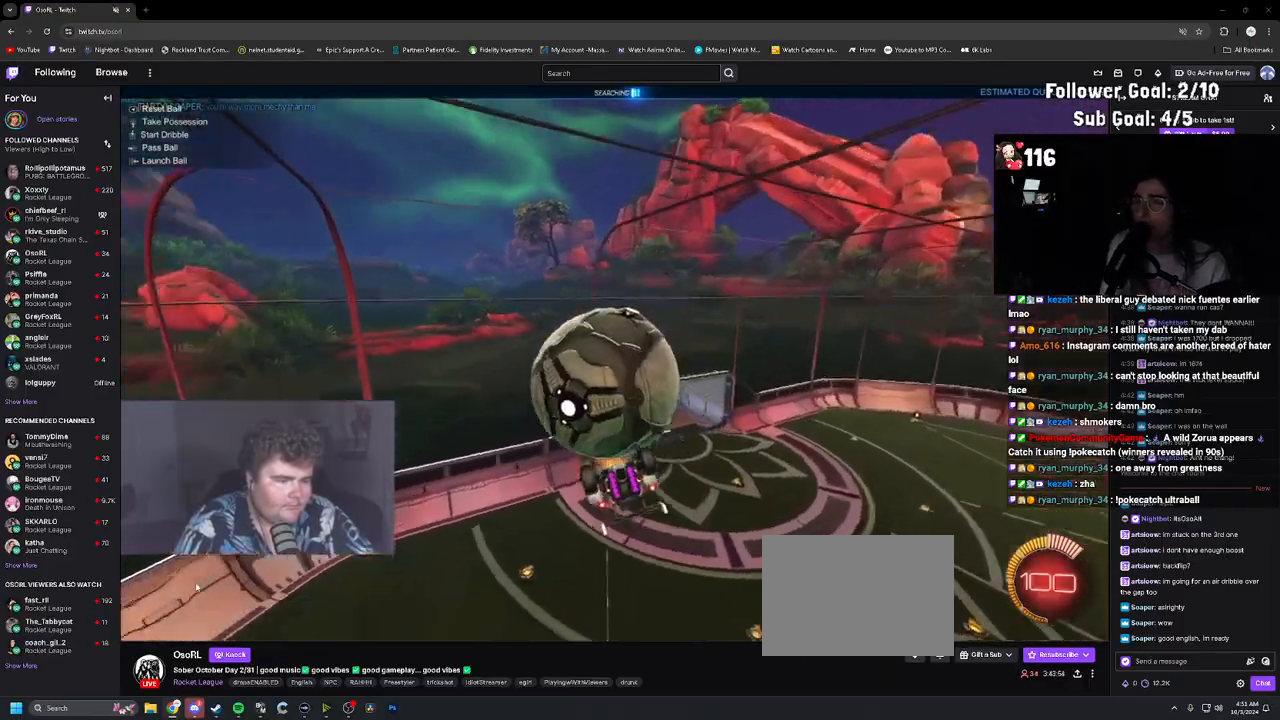
{"buttons": [], "left_stick": "right", "right_stick": "center", "events": [[50, "CROSS", "down"], [150, "left_stick", "center"], [167, "CROSS", "up"], [217, "left_stick", "down"], [450, "left_stick", "right"]]}
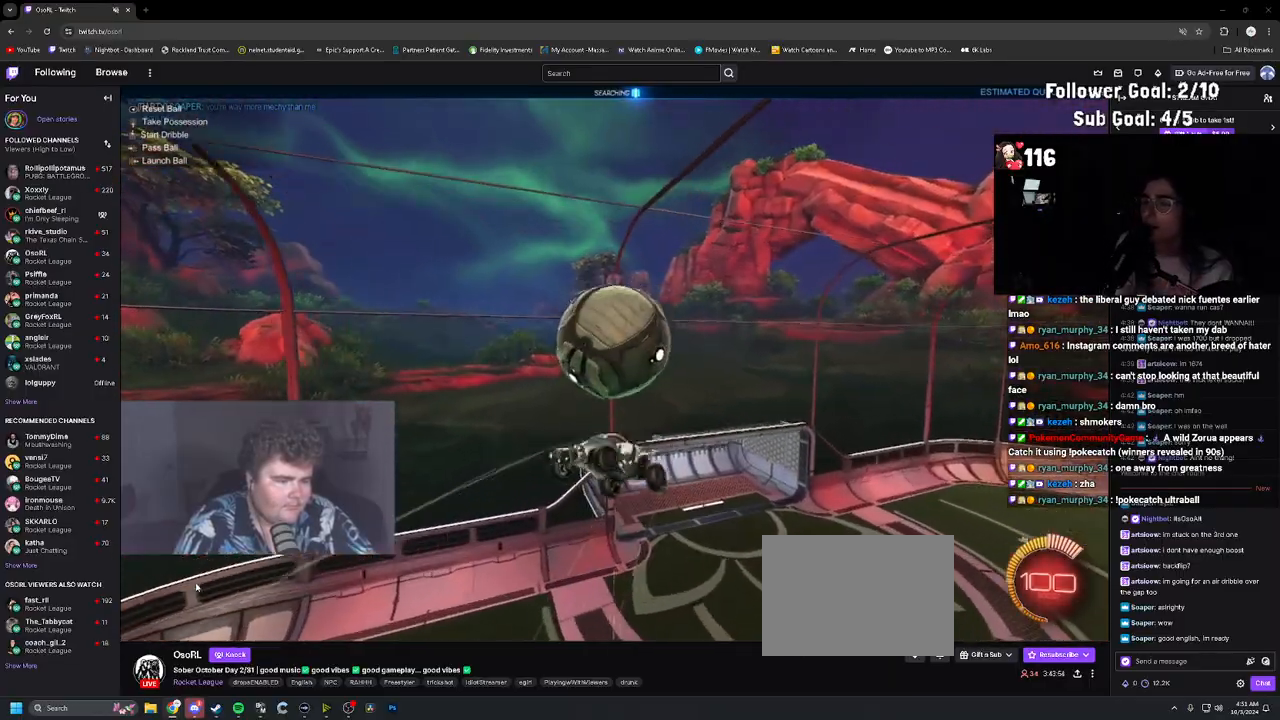
{"buttons": ["R1"], "left_stick": "center", "right_stick": "center", "events": [[367, "R1", "down"], [400, "left_stick", "center"]]}
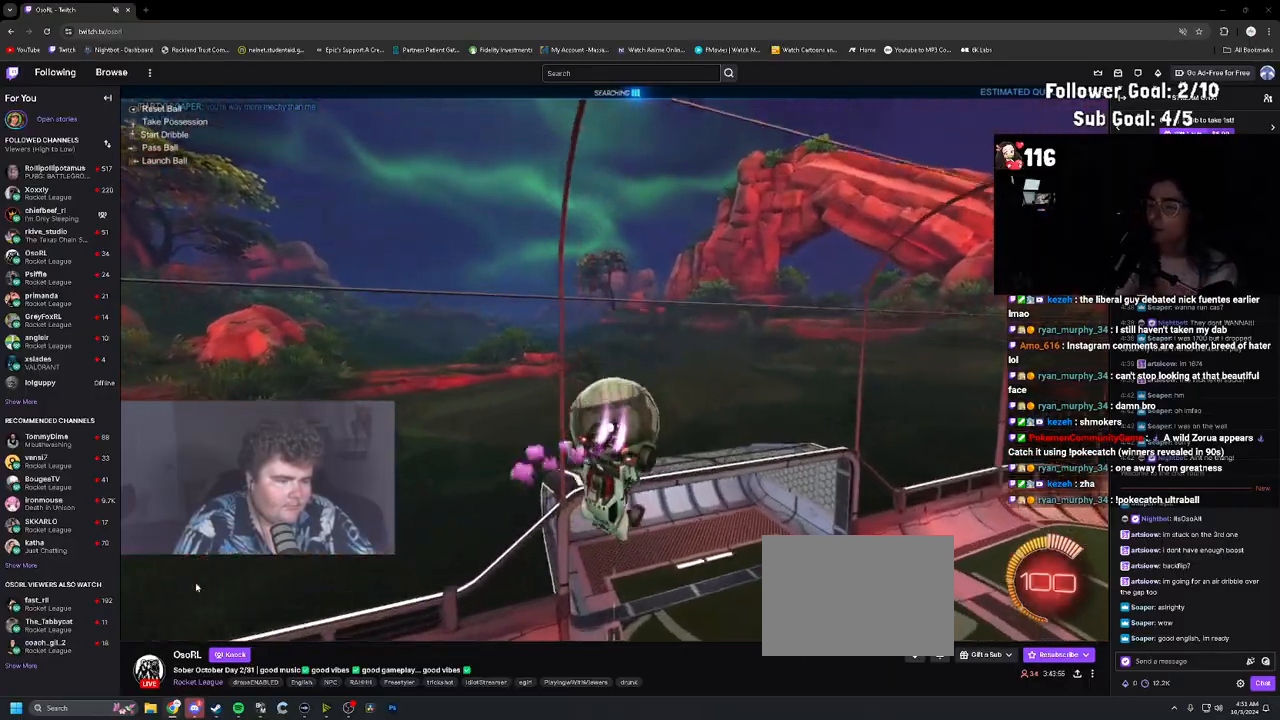
{"buttons": [], "left_stick": "down-left", "right_stick": "center", "events": [[50, "R1", "up"], [117, "left_stick", "up-left"], [217, "left_stick", "left"], [333, "left_stick", "down-left"]]}
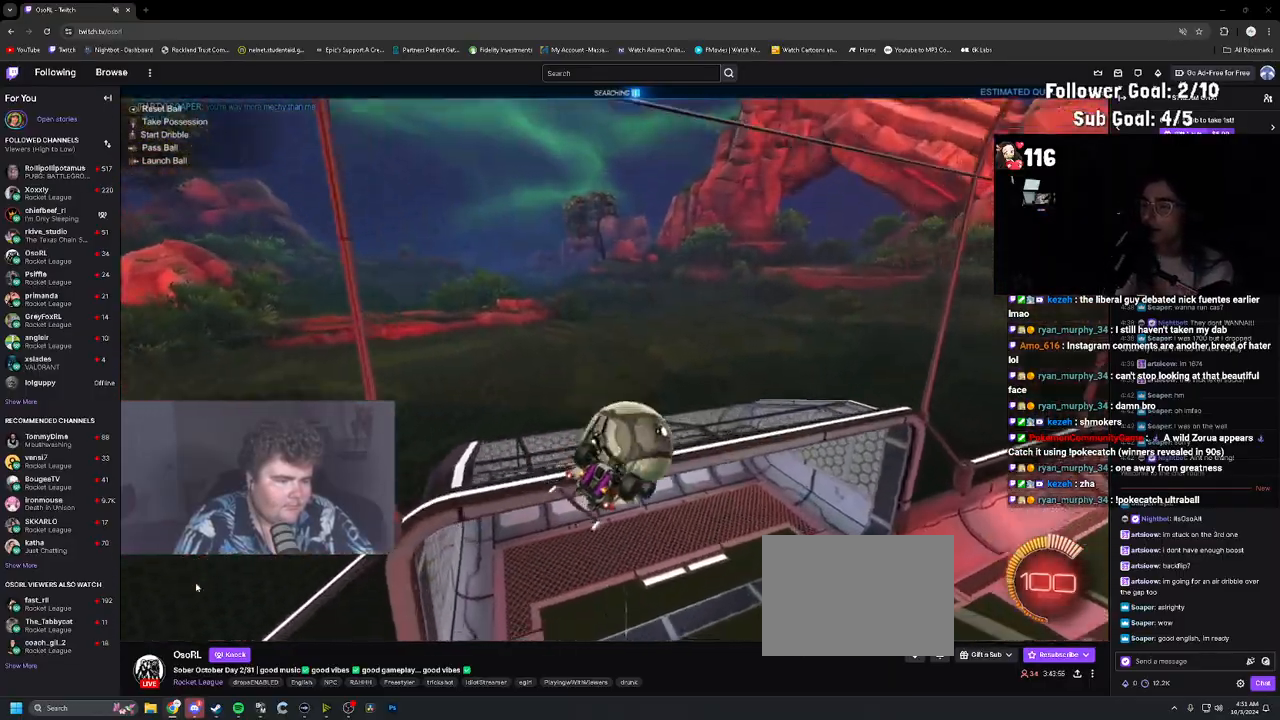
{"buttons": ["L1"], "left_stick": "down-left", "right_stick": "center", "events": [[167, "left_stick", "up"], [183, "L1", "down"], [350, "left_stick", "up-left"], [483, "left_stick", "down-left"]]}
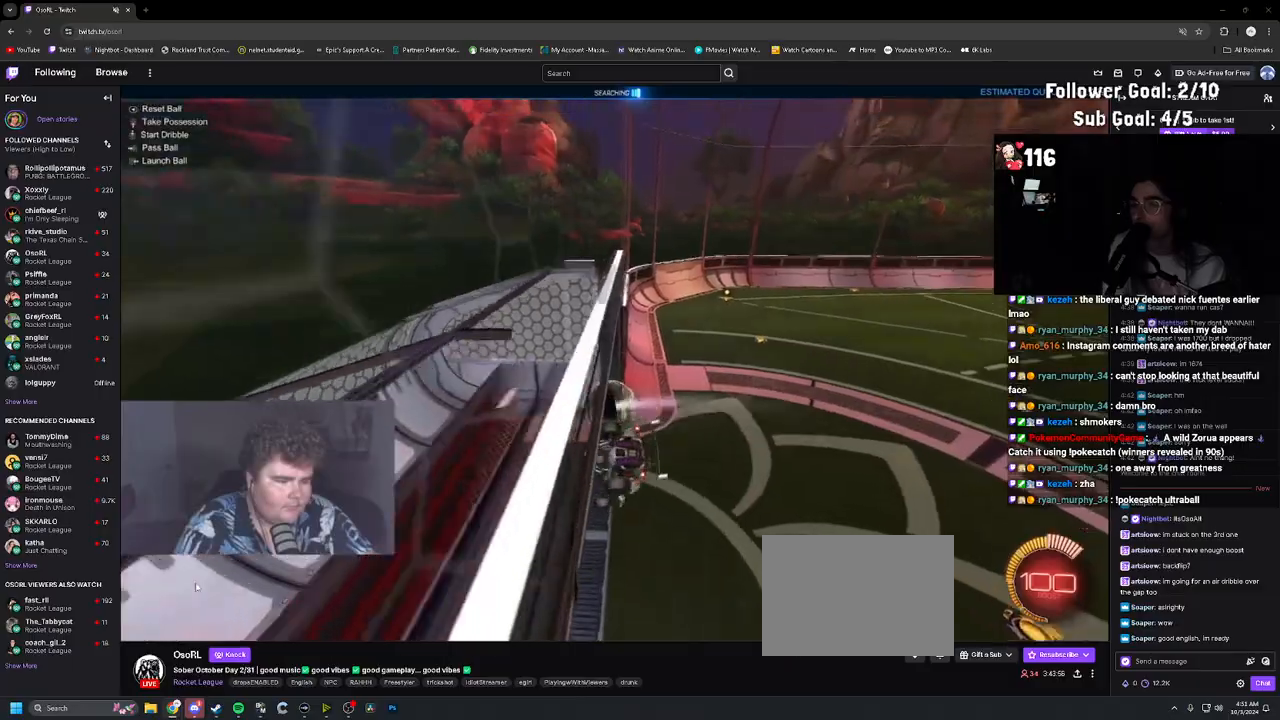
{"buttons": [], "left_stick": "center", "right_stick": "center", "events": [[33, "left_stick", "down"], [150, "L1", "up"], [217, "left_stick", "center"], [233, "R2", "down"], [417, "R2", "up"]]}
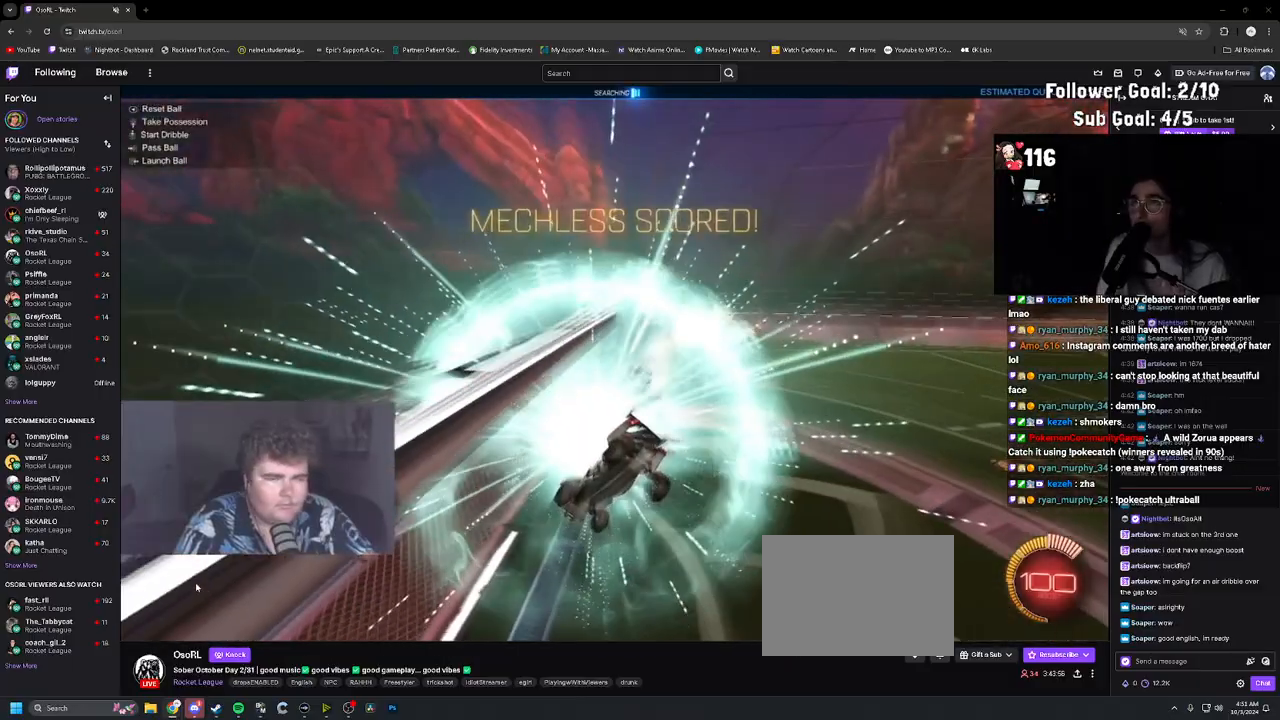
{"buttons": [], "left_stick": "center", "right_stick": "center", "events": [[150, "START", "down"], [283, "START", "up"], [333, "L2", "down"], [433, "L2", "up"]]}
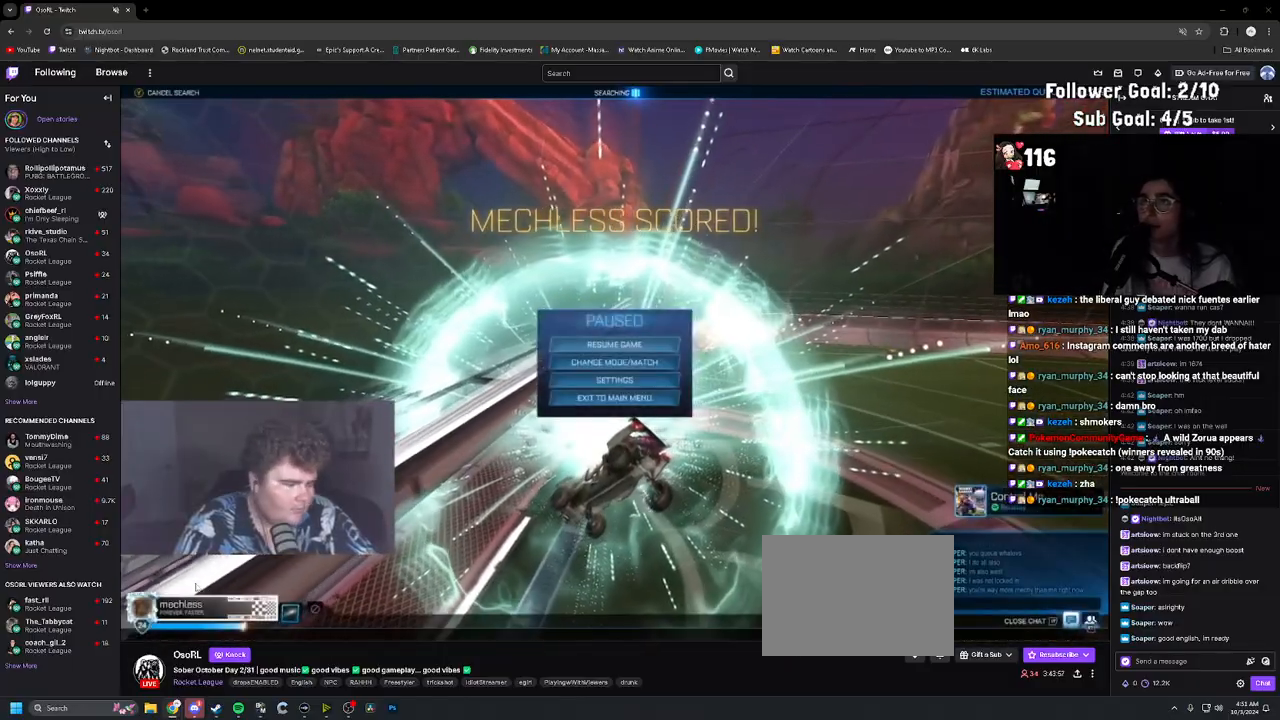
{"buttons": [], "left_stick": "center", "right_stick": "center", "events": []}
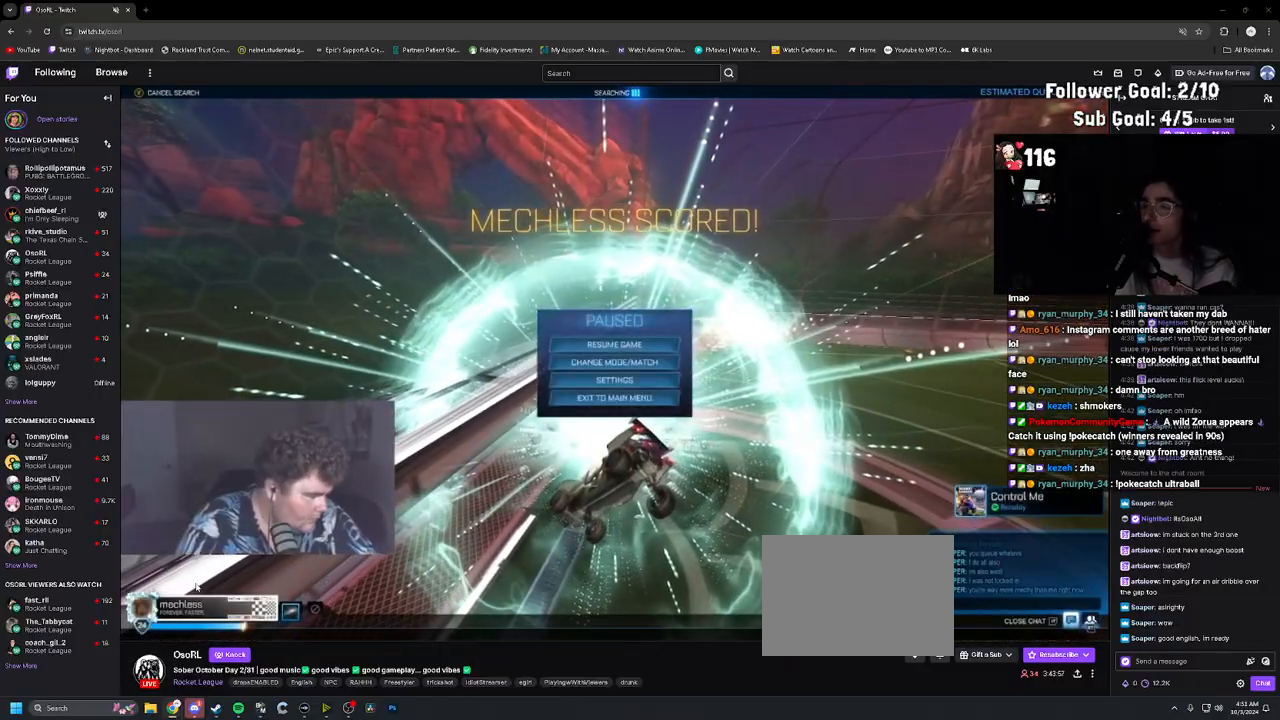
{"buttons": [], "left_stick": "center", "right_stick": "center", "events": []}
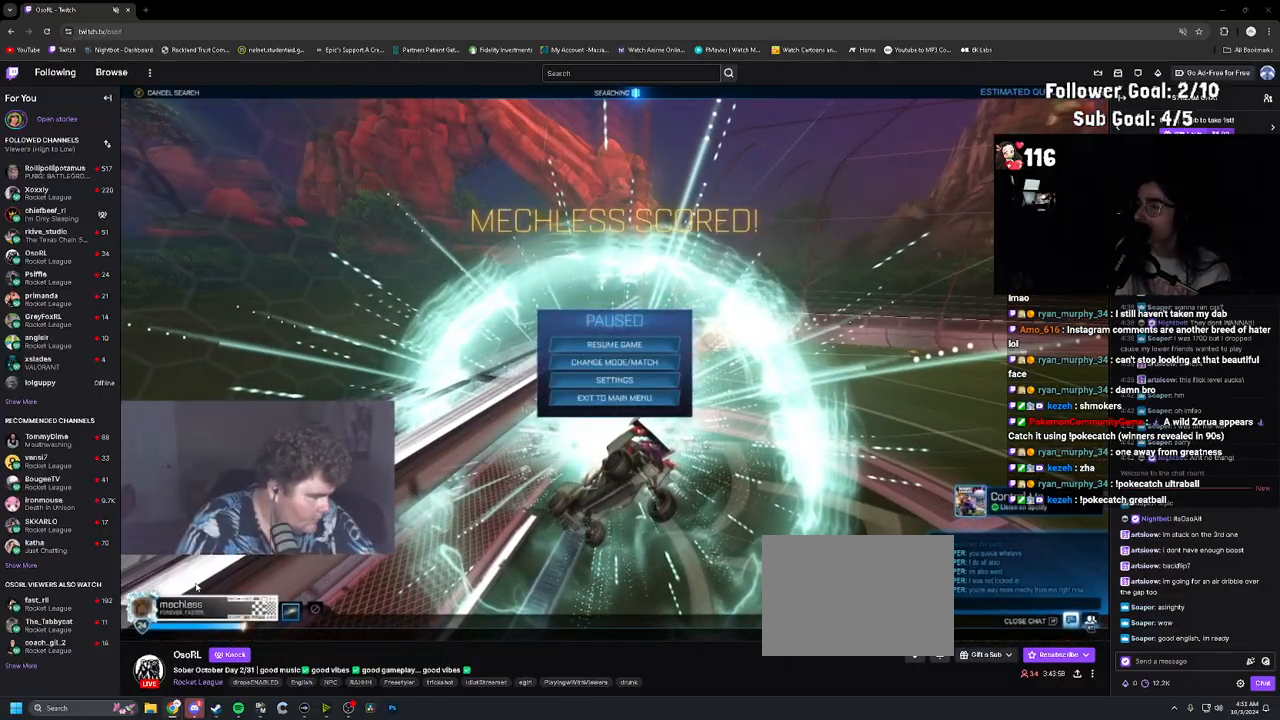
{"buttons": ["CIRCLE"], "left_stick": "center", "right_stick": "center", "events": [[467, "CIRCLE", "down"]]}
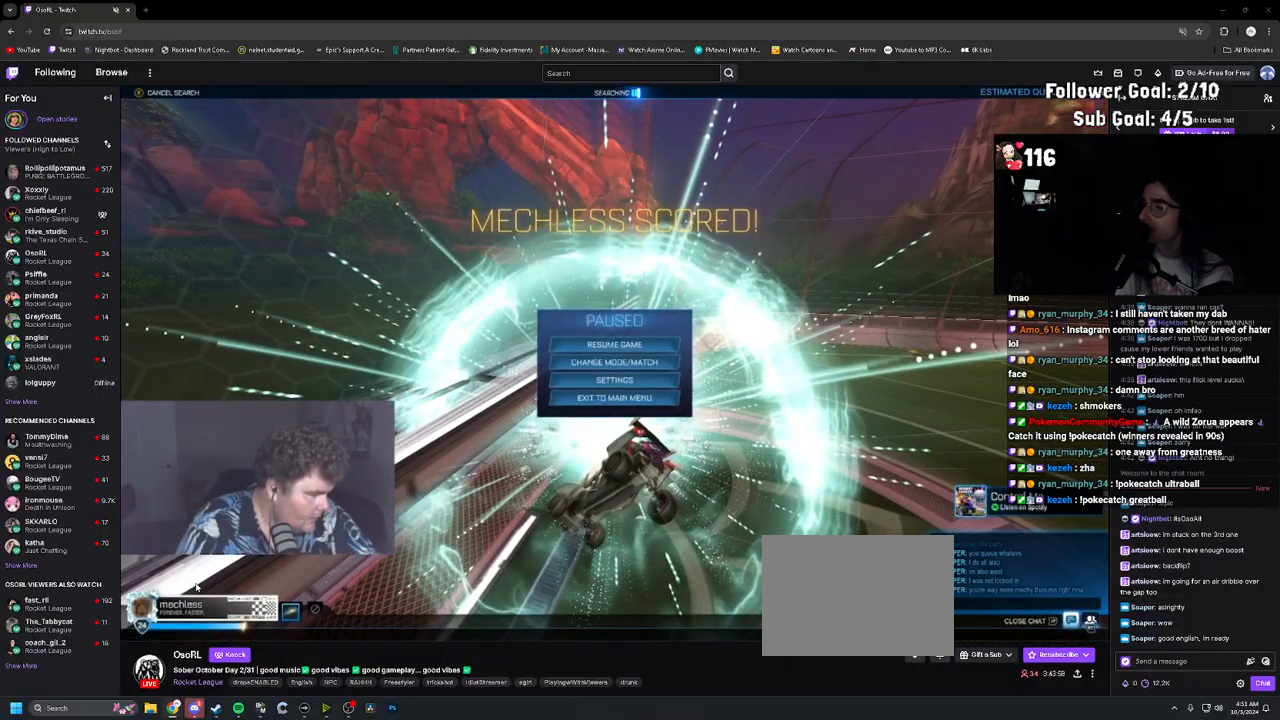
{"buttons": [], "left_stick": "center", "right_stick": "center", "events": [[50, "CIRCLE", "up"], [217, "CIRCLE", "down"], [317, "CIRCLE", "up"]]}
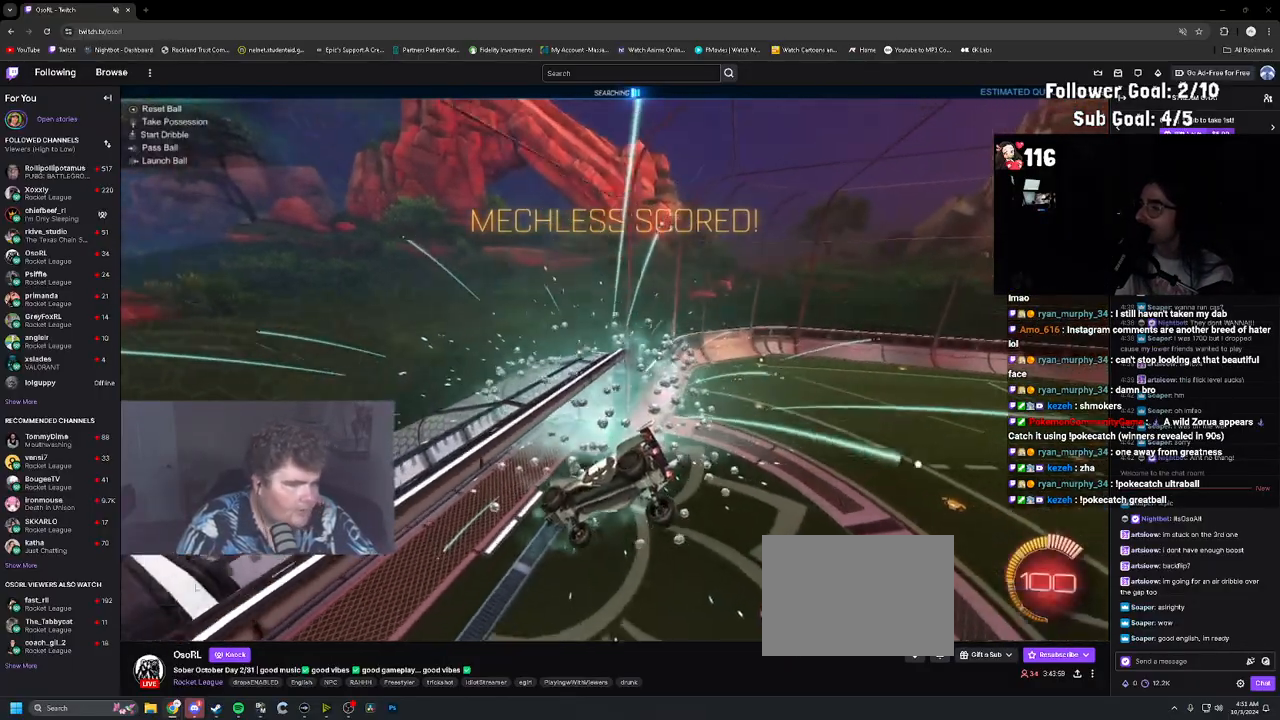
{"buttons": [], "left_stick": "up-left", "right_stick": "center", "events": [[33, "left_stick", "up-left"], [100, "L1", "down"], [167, "L1", "up"]]}
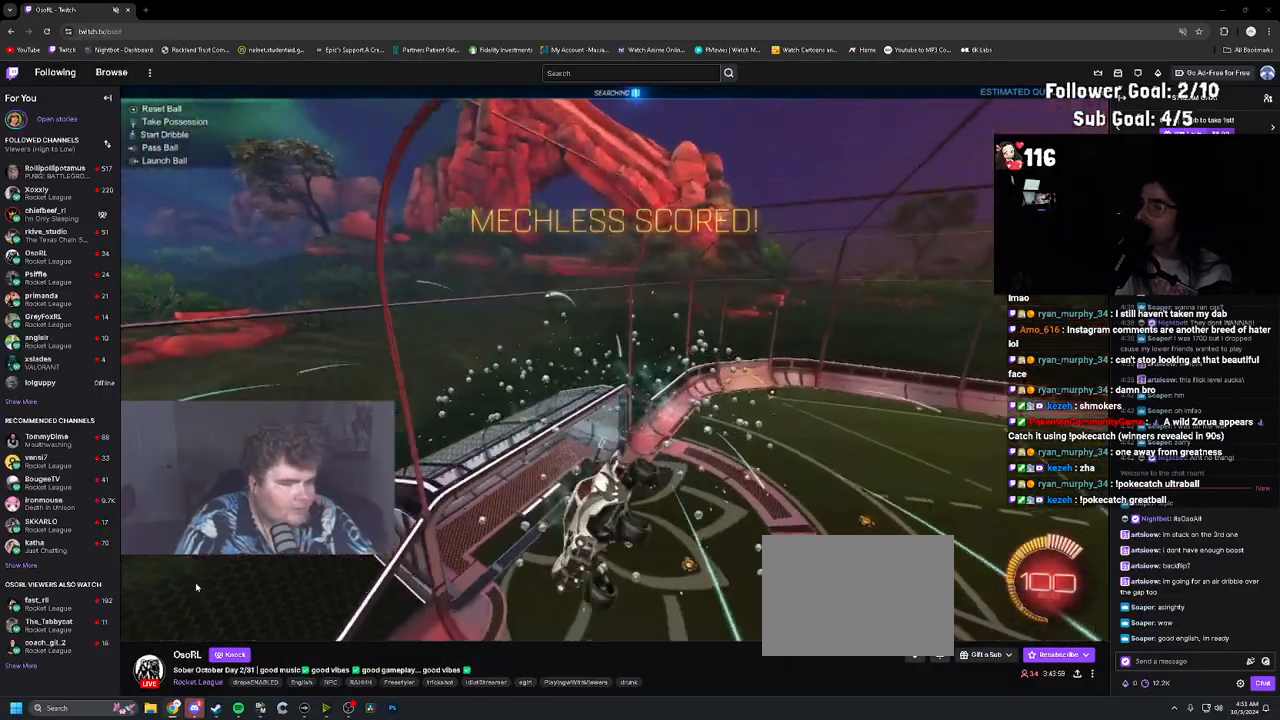
{"buttons": ["R2"], "left_stick": "center", "right_stick": "center", "events": [[17, "left_stick", "down-left"], [117, "L1", "down"], [150, "left_stick", "up-left"], [233, "left_stick", "up"], [450, "R2", "down"], [467, "left_stick", "center"], [483, "L1", "up"]]}
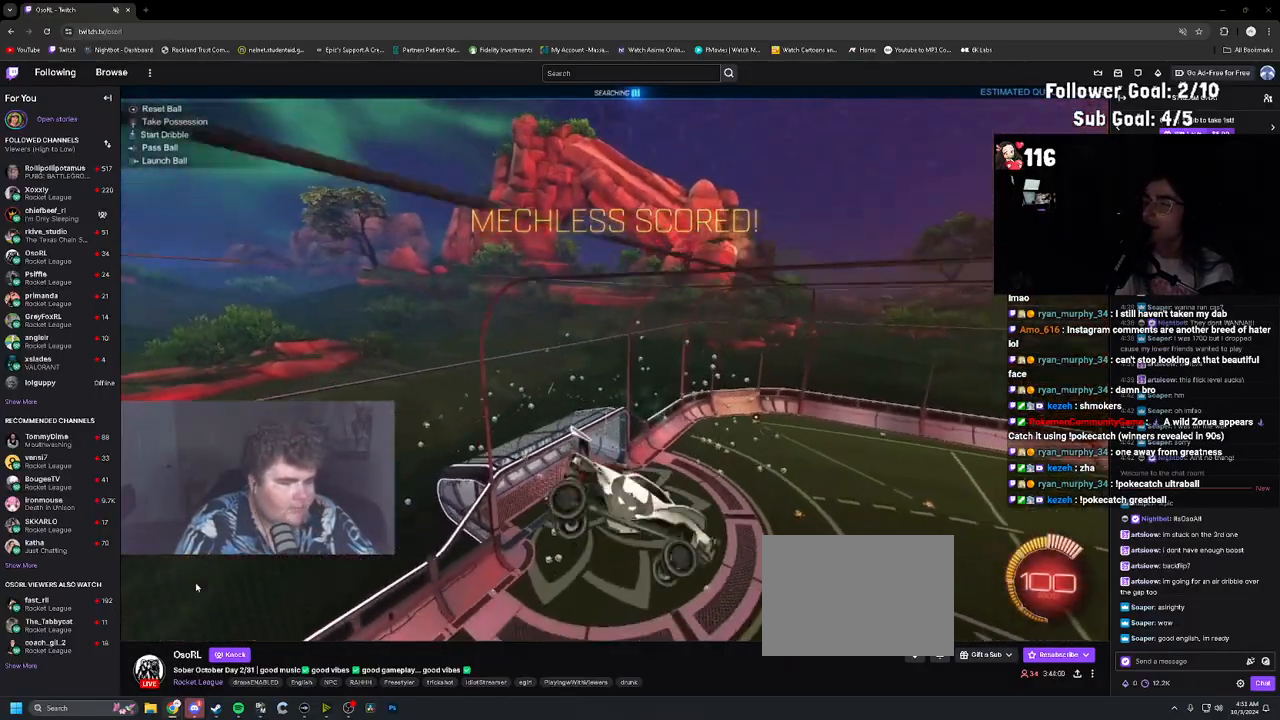
{"buttons": ["R1", "R2"], "left_stick": "center", "right_stick": "center", "events": [[17, "left_stick", "down-left"], [83, "R1", "down"], [117, "left_stick", "center"]]}
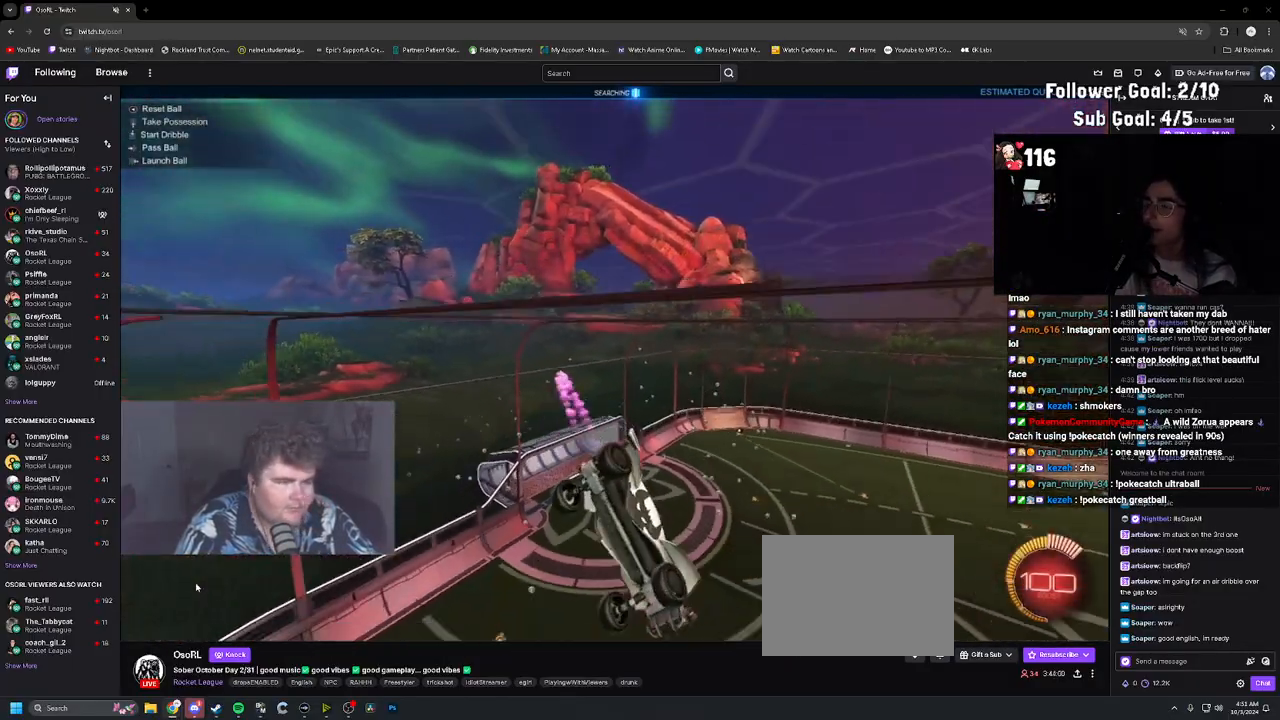
{"buttons": ["R2"], "left_stick": "center", "right_stick": "center", "events": [[33, "R1", "up"]]}
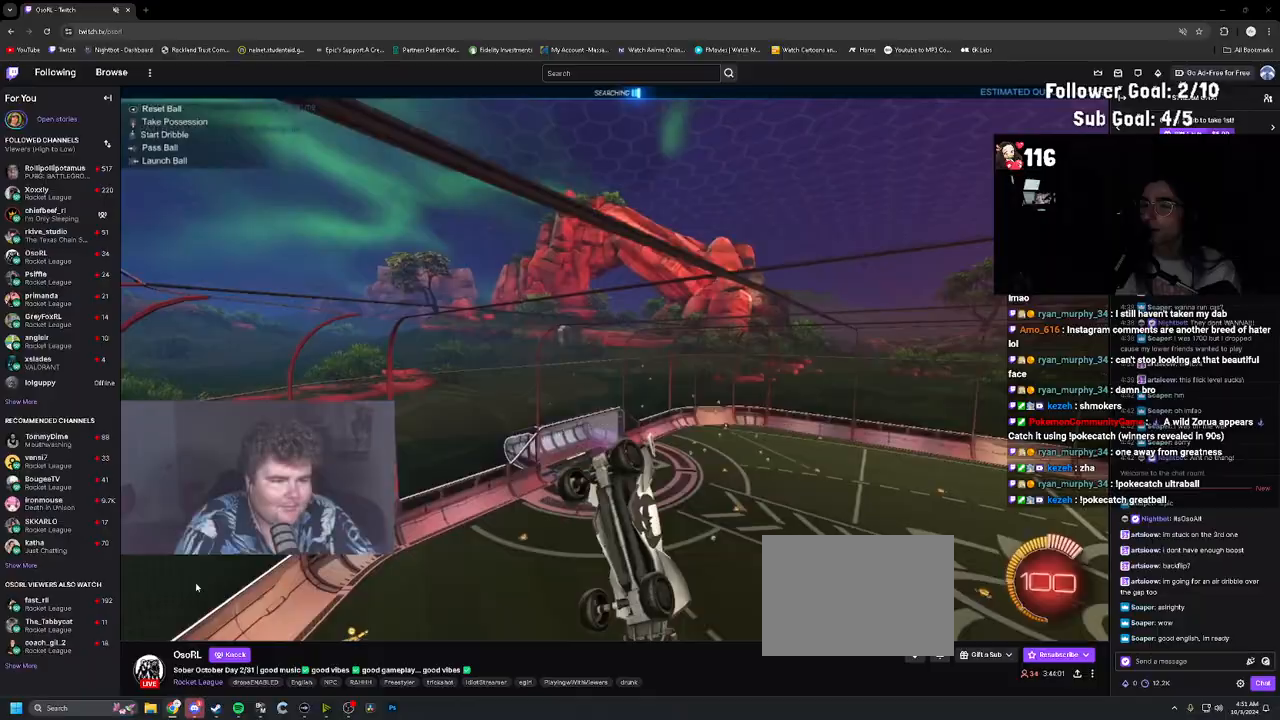
{"buttons": ["R1", "R2"], "left_stick": "center", "right_stick": "center", "events": [[17, "SELECT", "down"], [117, "SELECT", "up"], [283, "DPAD_UP", "down"], [333, "DPAD_UP", "up"], [333, "R1", "down"]]}
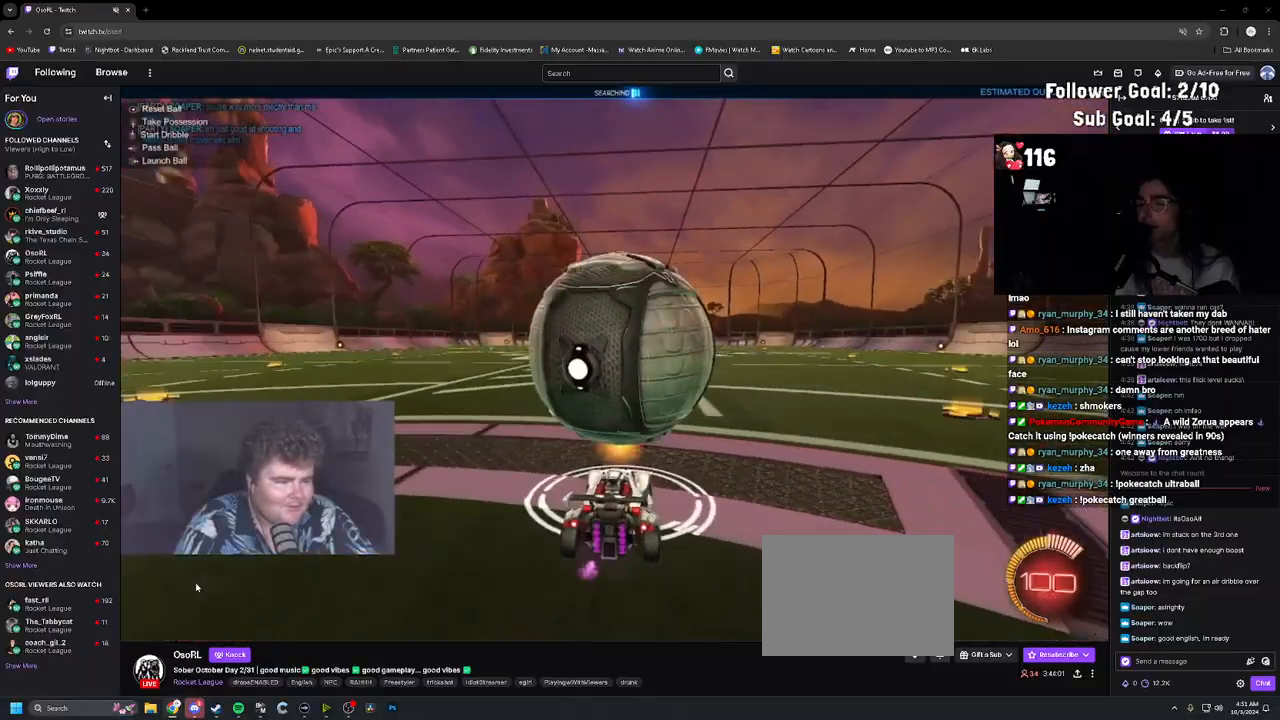
{"buttons": [], "left_stick": "center", "right_stick": "center", "events": [[17, "R1", "up"], [33, "TRIANGLE", "down"], [150, "TRIANGLE", "up"], [167, "R2", "up"]]}
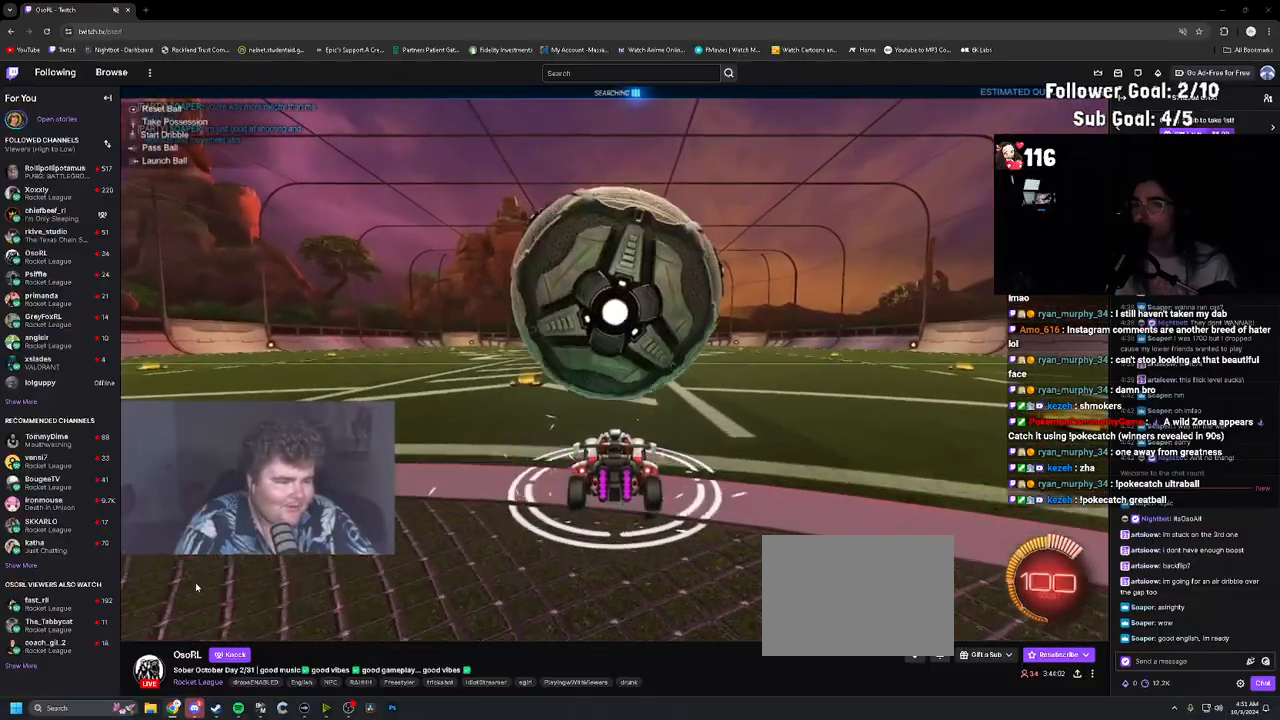
{"buttons": [], "left_stick": "right", "right_stick": "center", "events": [[133, "CROSS", "down"], [233, "CROSS", "up"], [250, "L1", "down"], [250, "left_stick", "right"], [383, "L1", "up"]]}
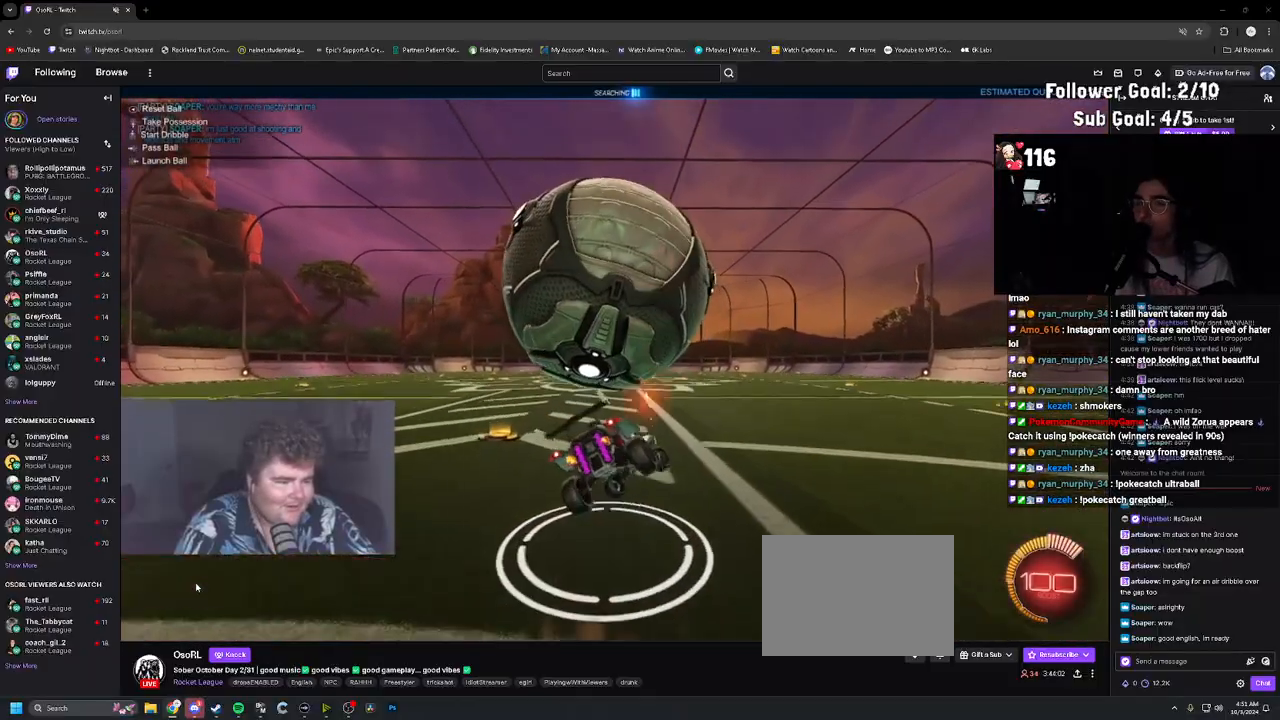
{"buttons": [], "left_stick": "center", "right_stick": "center", "events": [[350, "left_stick", "up-right"], [467, "left_stick", "center"]]}
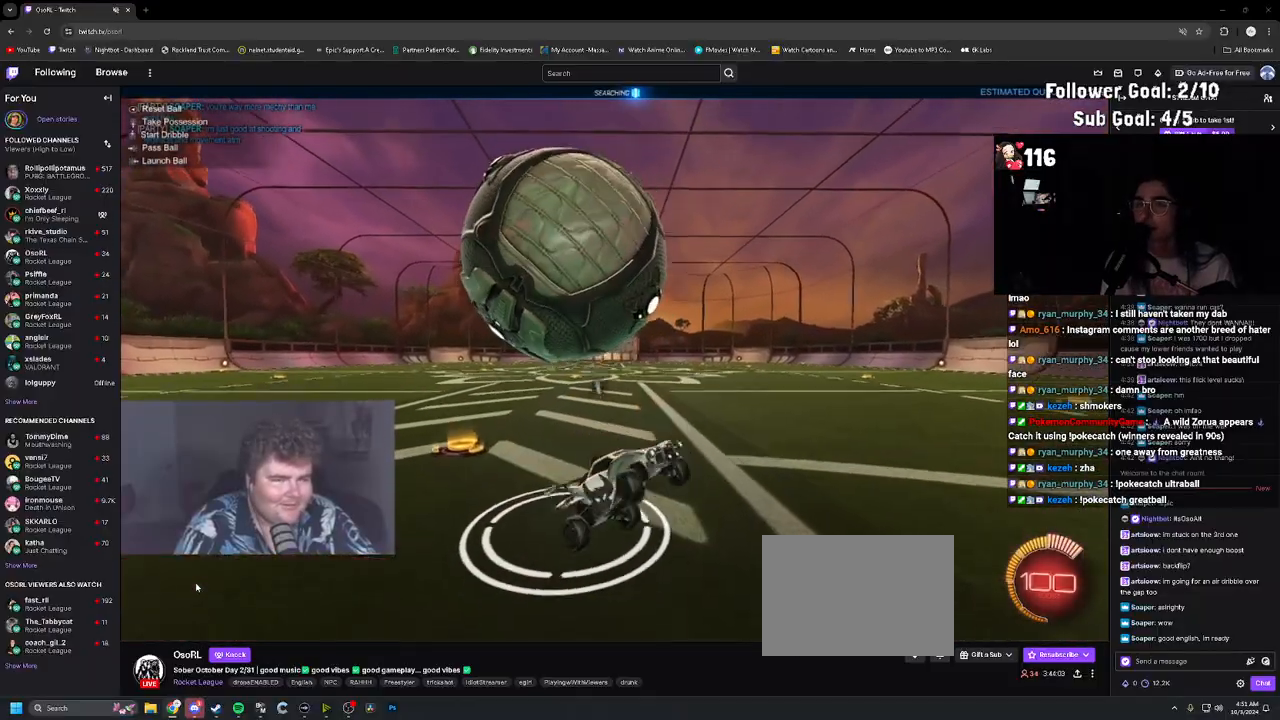
{"buttons": ["L1"], "left_stick": "up", "right_stick": "center", "events": [[33, "left_stick", "down"], [100, "CROSS", "down"], [167, "CROSS", "up"], [167, "L1", "down"], [167, "left_stick", "up"]]}
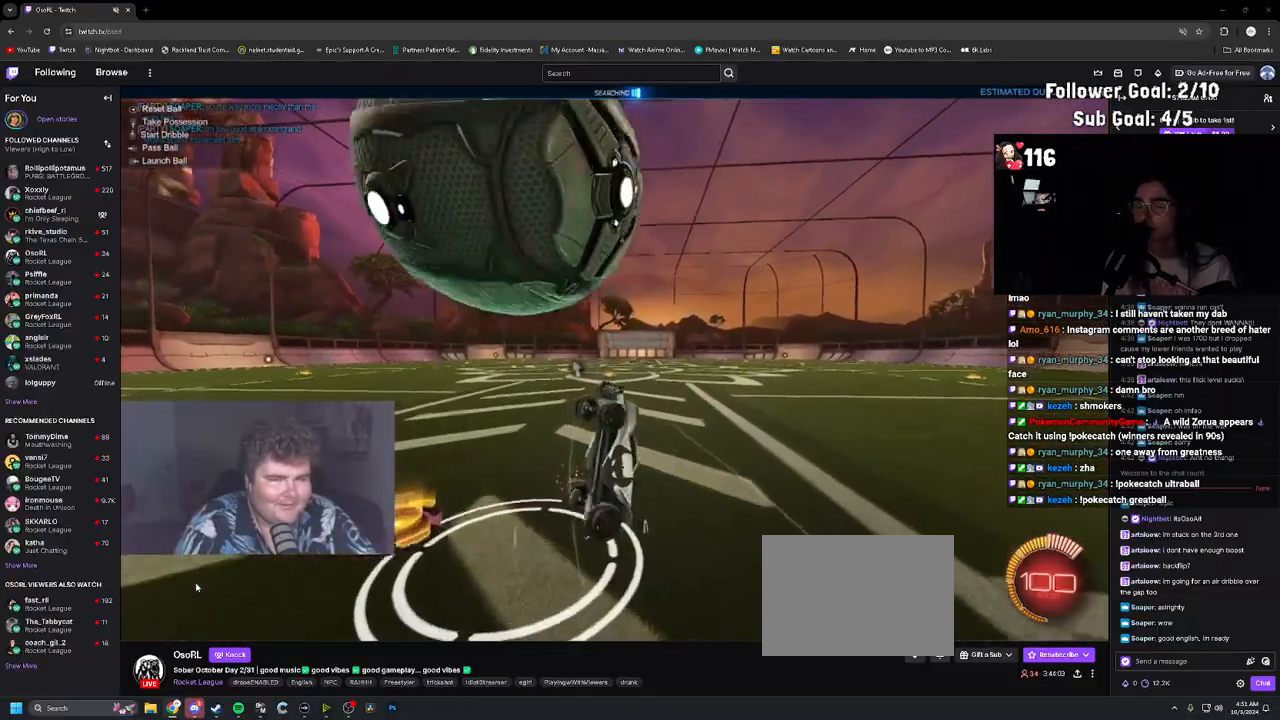
{"buttons": [], "left_stick": "center", "right_stick": "center", "events": [[183, "left_stick", "up-left"], [250, "L1", "up"], [367, "left_stick", "center"]]}
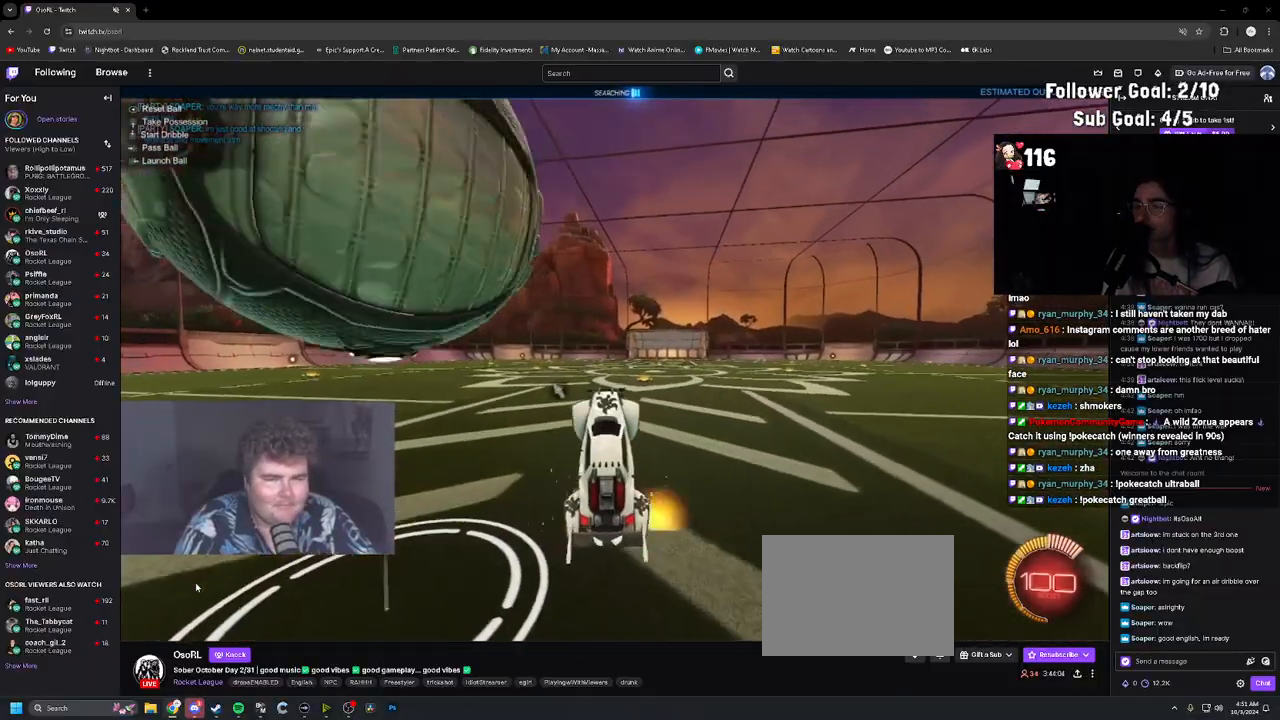
{"buttons": [], "left_stick": "center", "right_stick": "center", "events": [[100, "START", "down"], [233, "START", "up"], [300, "L2", "down"], [400, "L2", "up"]]}
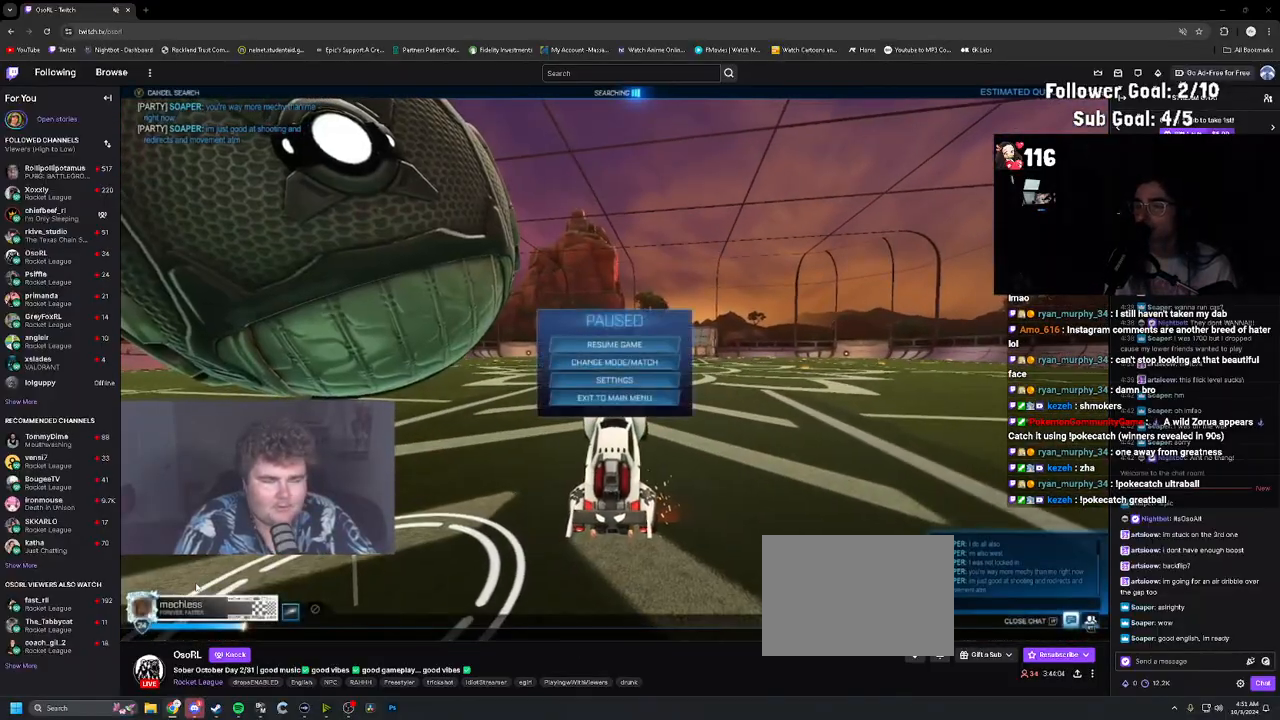
{"buttons": [], "left_stick": "center", "right_stick": "center", "events": []}
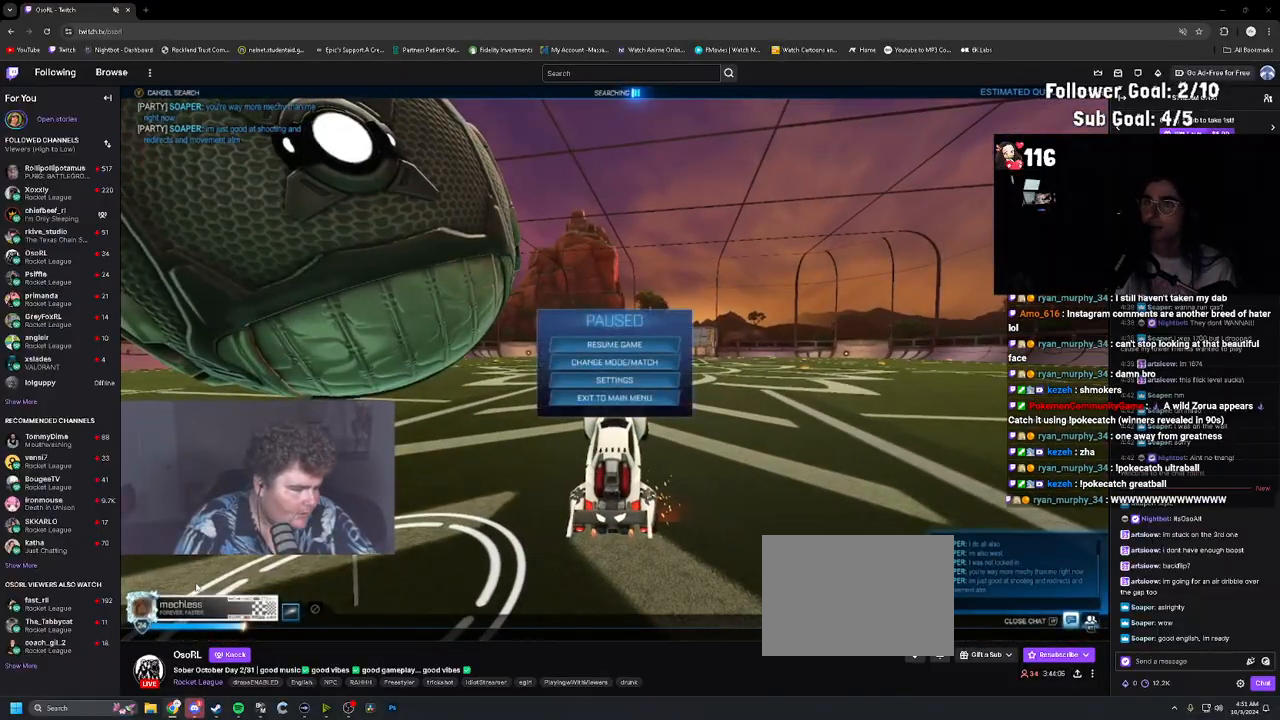
{"buttons": [], "left_stick": "center", "right_stick": "center", "events": []}
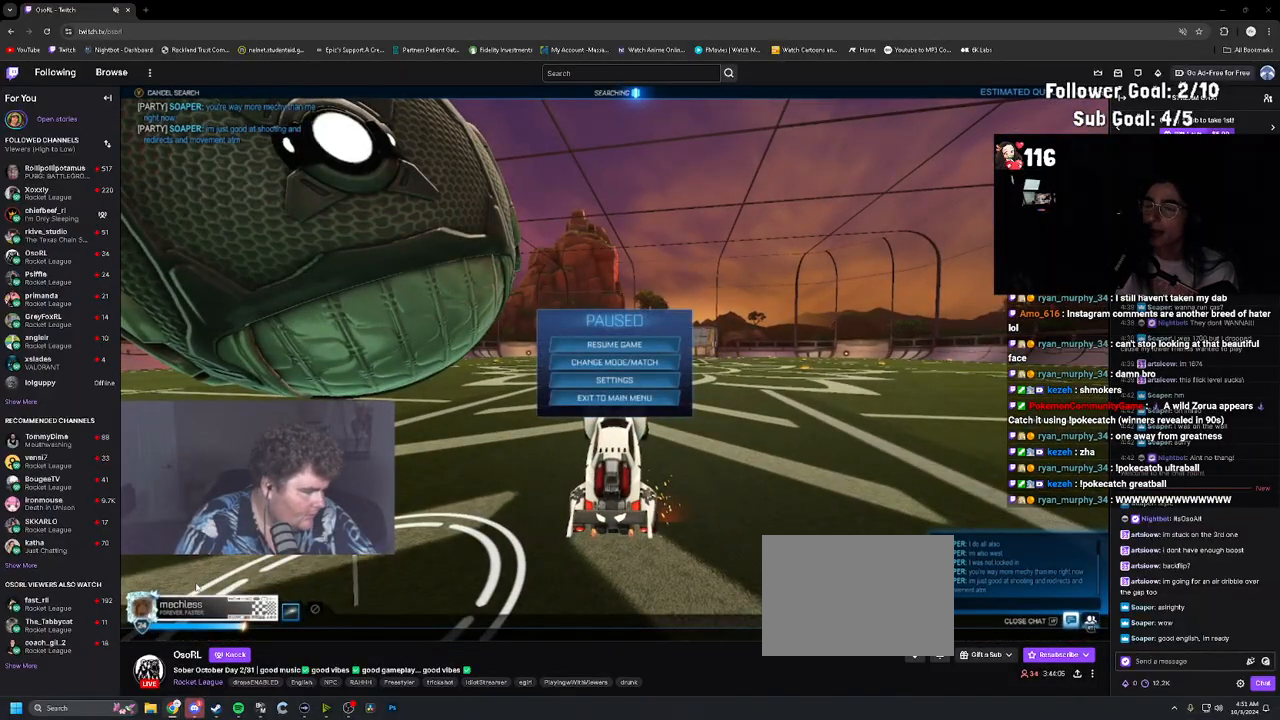
{"buttons": ["R1", "R2"], "left_stick": "left", "right_stick": "center", "events": [[233, "CIRCLE", "down"], [300, "CIRCLE", "up"], [350, "R2", "down"], [400, "CIRCLE", "down"], [433, "left_stick", "left"], [467, "R1", "down"], [500, "CIRCLE", "up"]]}
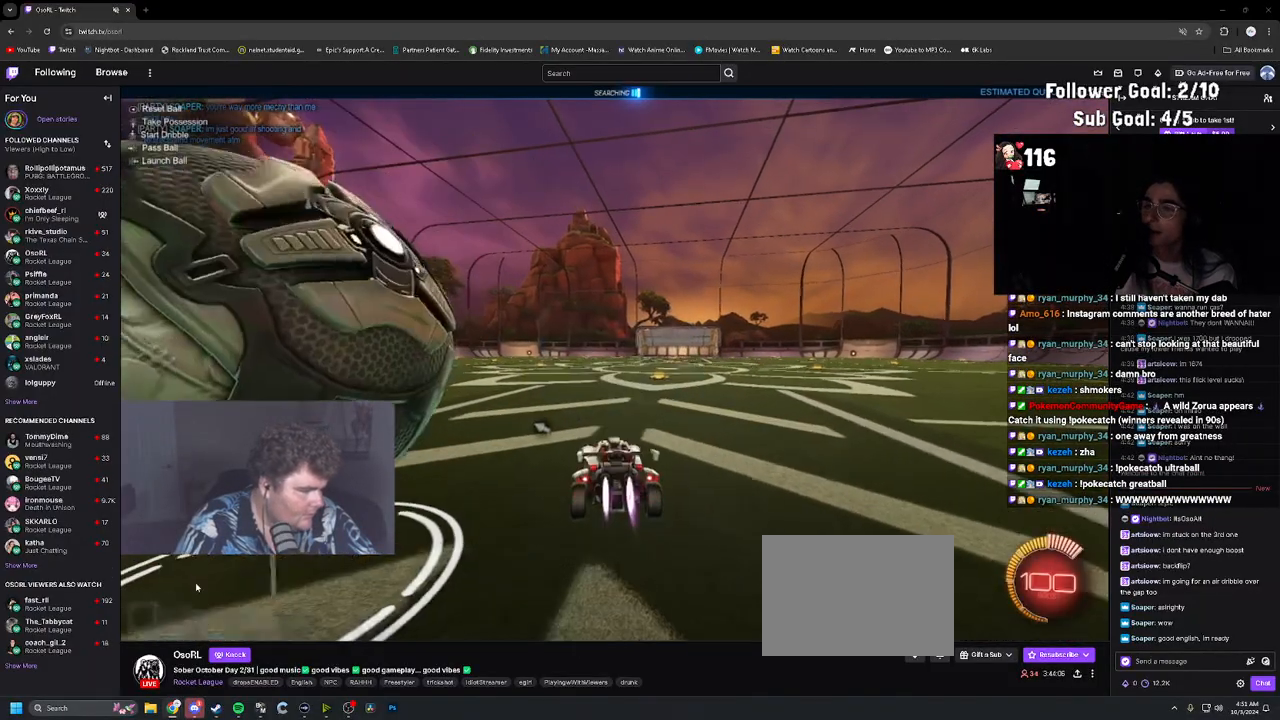
{"buttons": ["CROSS", "R1", "R2"], "left_stick": "down-right", "right_stick": "center", "events": [[17, "left_stick", "up-left"], [333, "CROSS", "down"], [367, "L1", "down"], [417, "CROSS", "up"], [467, "CROSS", "down"], [483, "L1", "up"], [500, "left_stick", "down-right"]]}